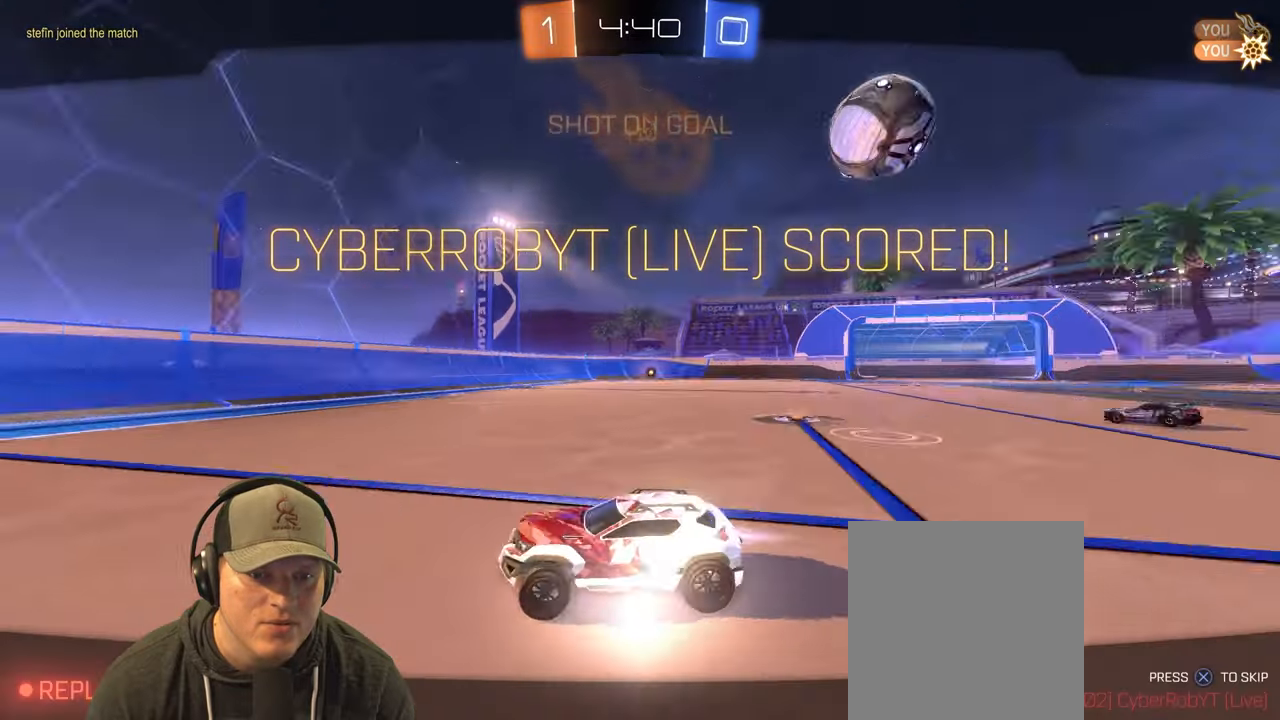
Gameplay with a controller (PlayStation layout); each line is a JSON object with the inputs held at the frame after it (dt_ms = milliseconds from this image to that frame). "events" lists button and stick changes between this image and that frame as [ms after this image, input, new state], when the widget could be followed in between. Not read: L3 R3.
{"dt_ms": 500, "buttons": [], "left_stick": "center", "right_stick": "center", "events": []}
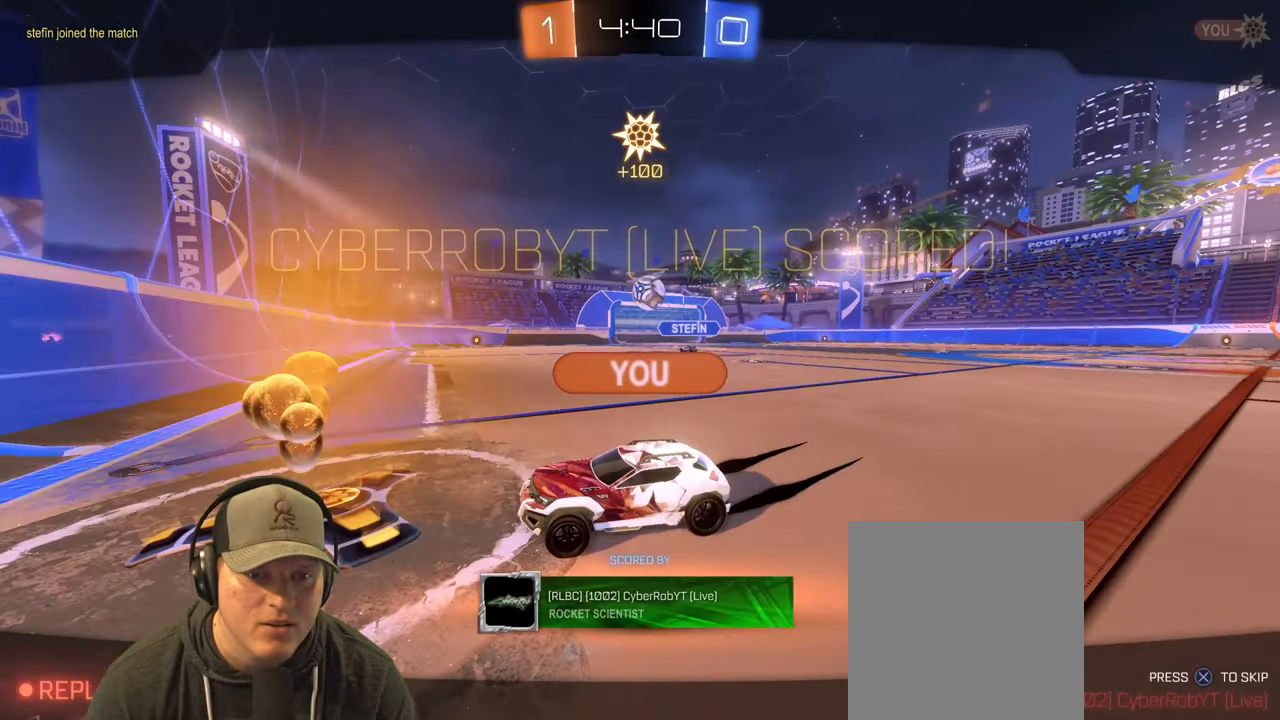
{"dt_ms": 500, "buttons": [], "left_stick": "center", "right_stick": "center", "events": [[167, "CROSS", "down"], [350, "CROSS", "up"]]}
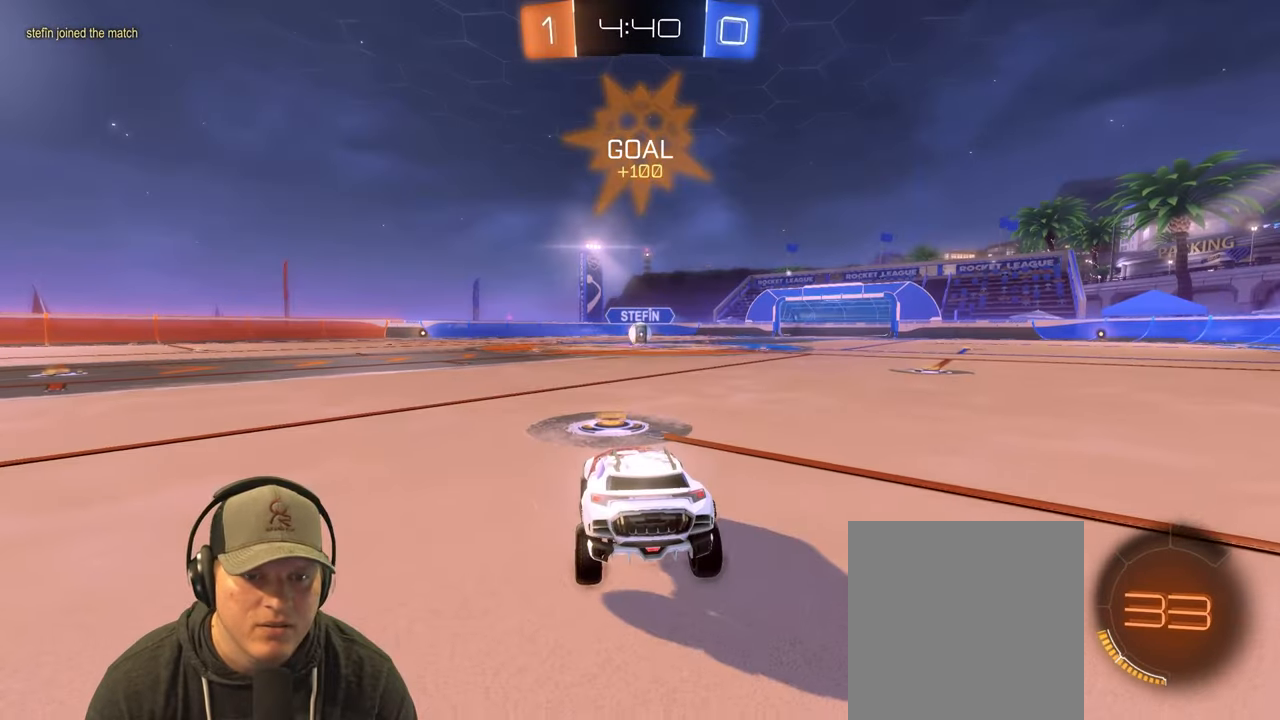
{"dt_ms": 500, "buttons": [], "left_stick": "center", "right_stick": "center", "events": []}
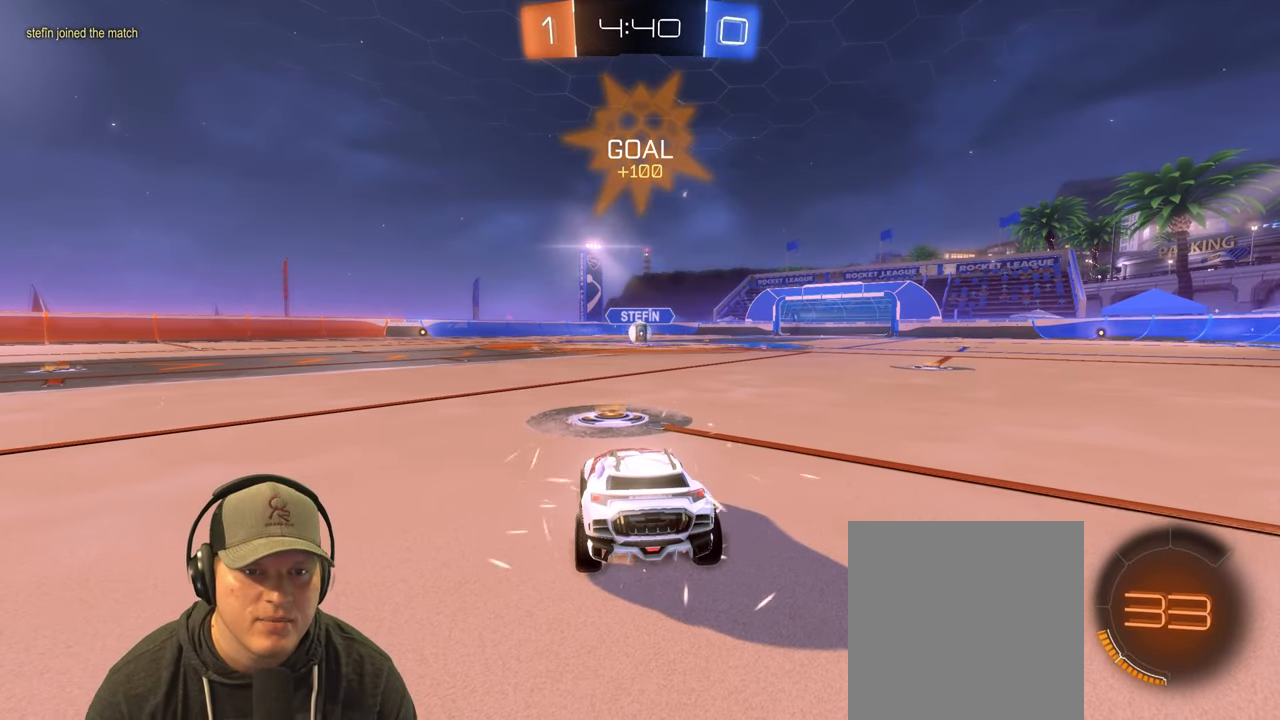
{"dt_ms": 500, "buttons": [], "left_stick": "center", "right_stick": "center", "events": []}
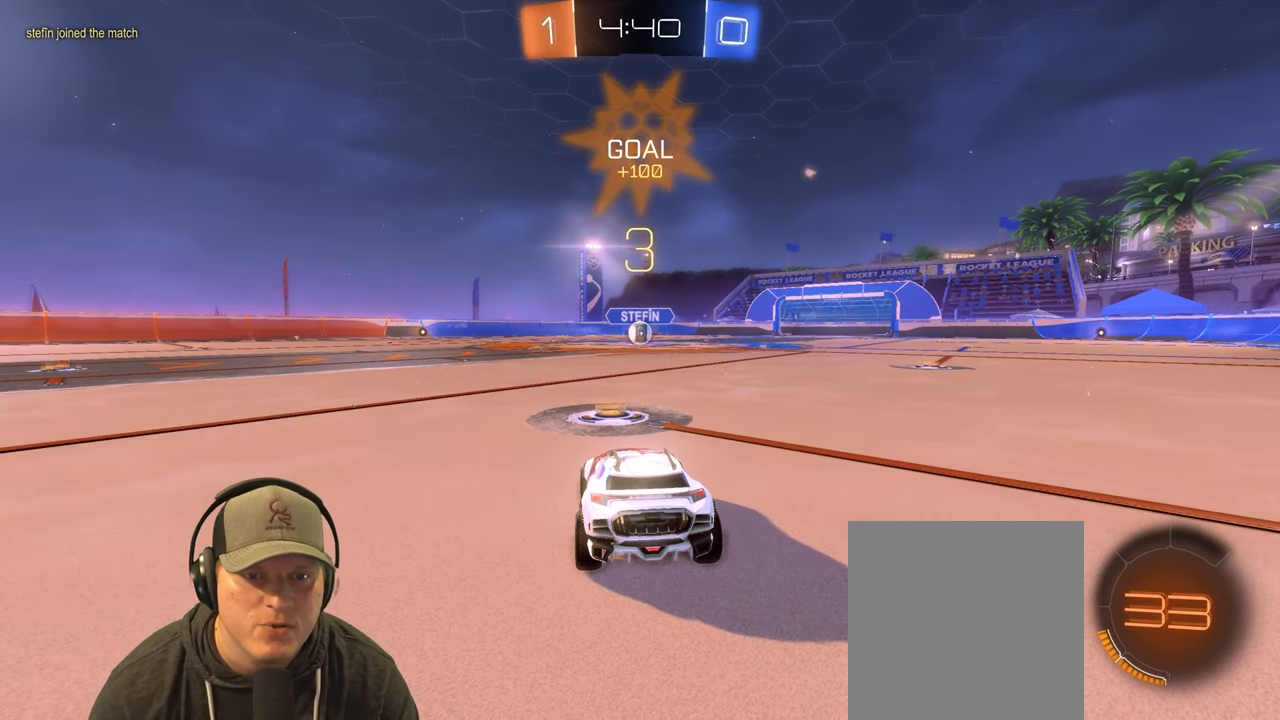
{"dt_ms": 500, "buttons": ["R2"], "left_stick": "center", "right_stick": "center", "events": [[67, "R2", "down"]]}
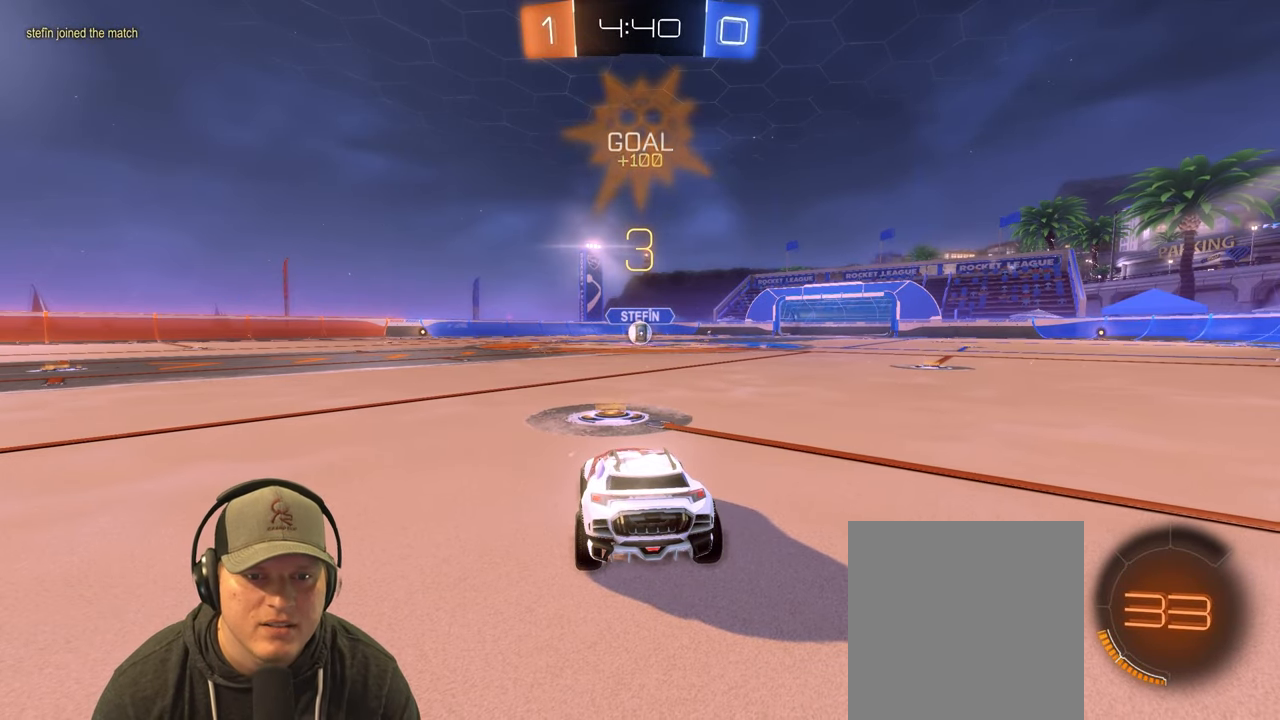
{"dt_ms": 500, "buttons": ["R2"], "left_stick": "center", "right_stick": "center", "events": []}
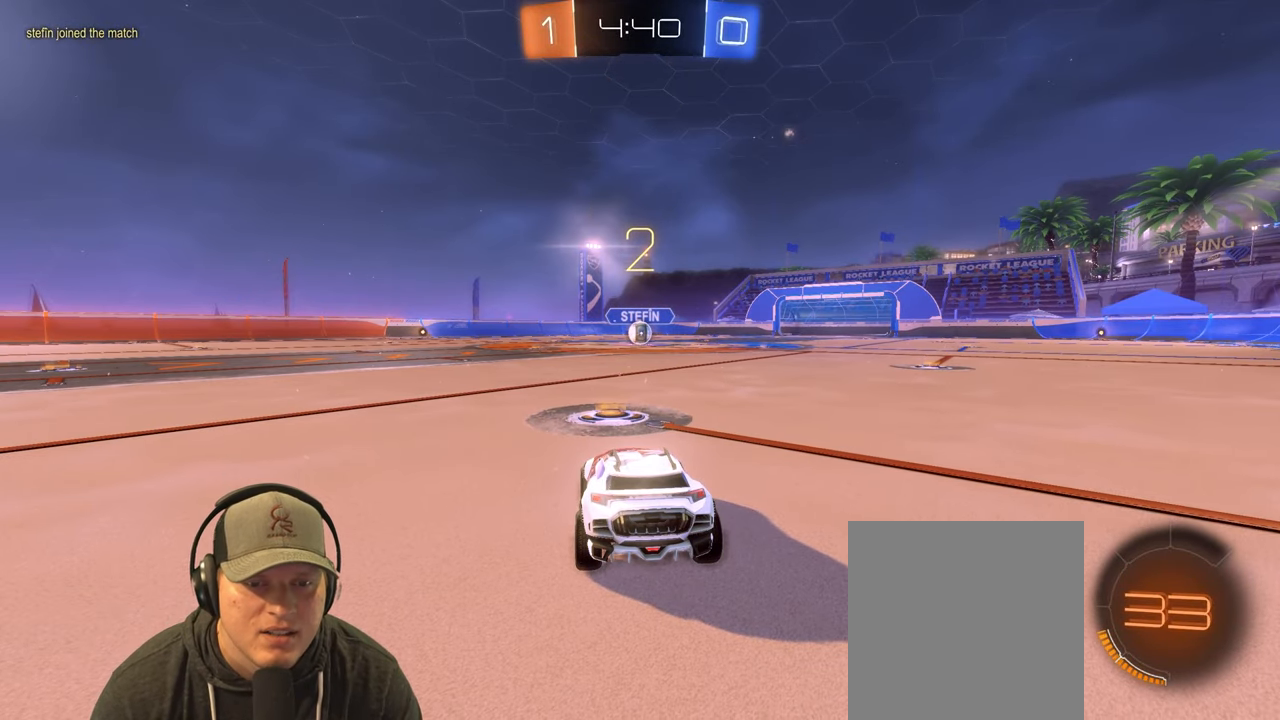
{"dt_ms": 500, "buttons": ["R2"], "left_stick": "center", "right_stick": "center", "events": [[17, "left_stick", "up-left"], [150, "left_stick", "center"], [217, "left_stick", "right"], [267, "left_stick", "center"]]}
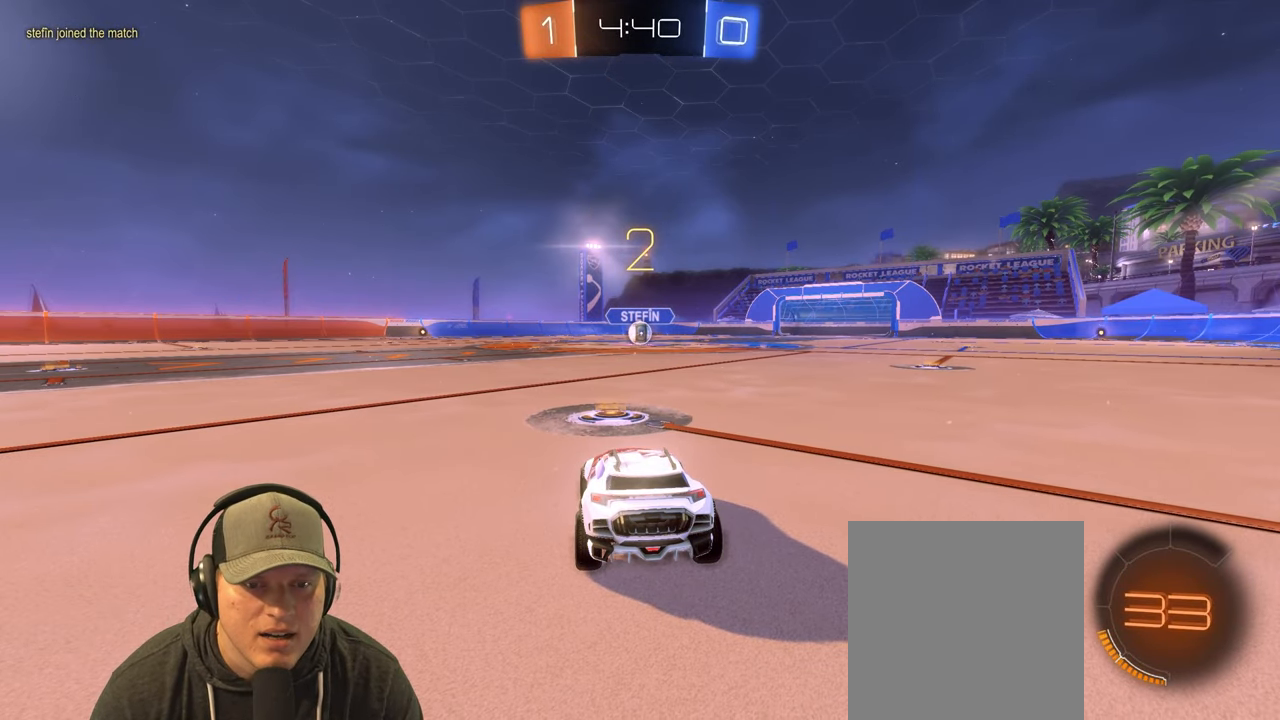
{"dt_ms": 500, "buttons": ["R2"], "left_stick": "center", "right_stick": "center", "events": []}
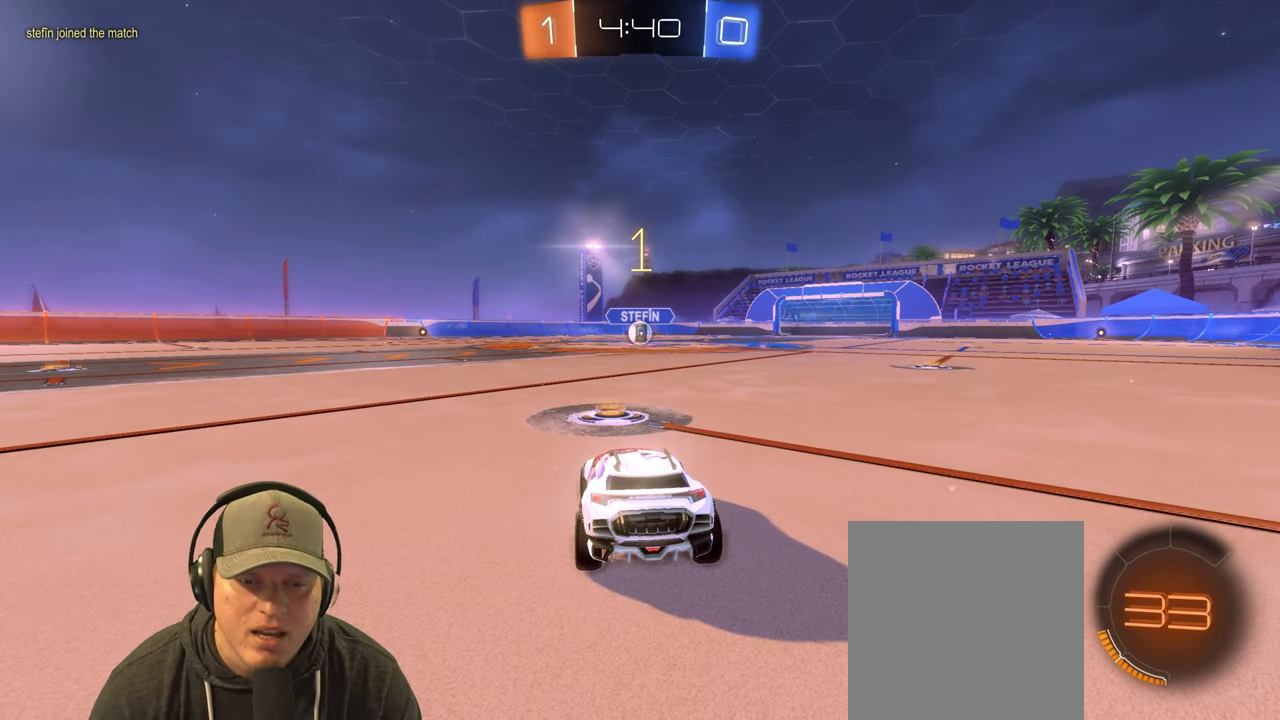
{"dt_ms": 500, "buttons": ["R2"], "left_stick": "center", "right_stick": "center", "events": []}
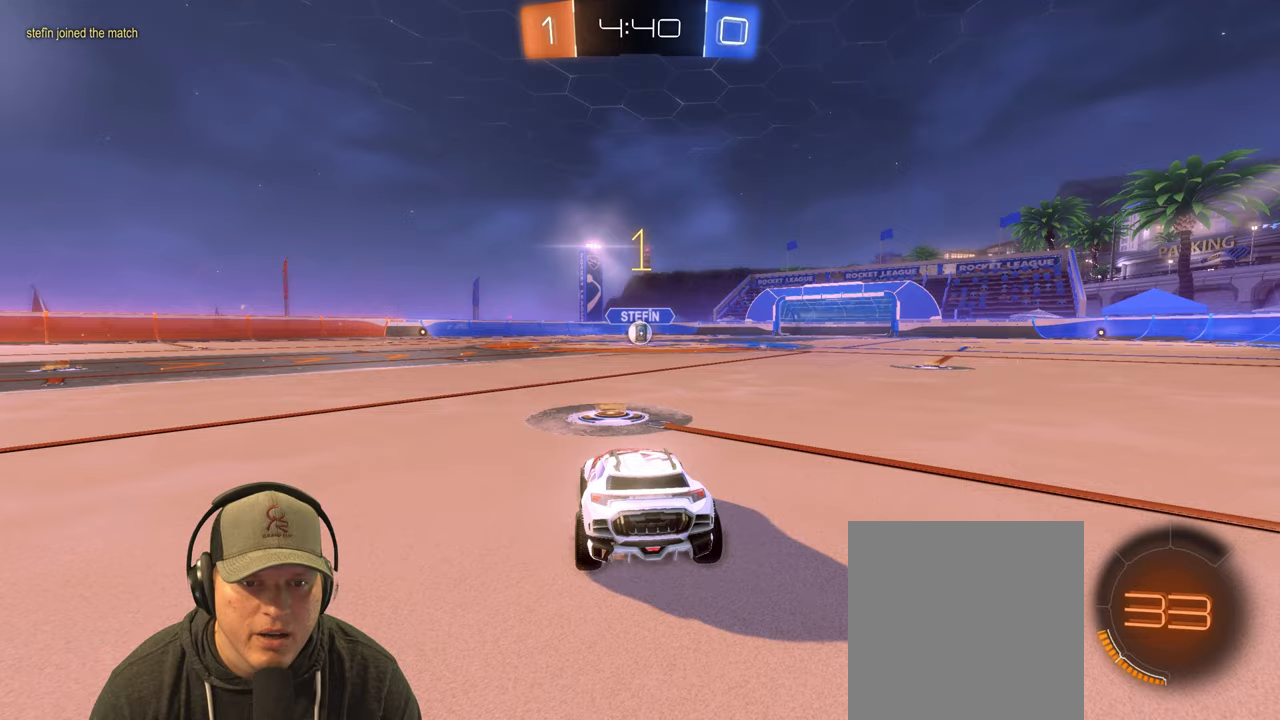
{"dt_ms": 500, "buttons": ["R2"], "left_stick": "center", "right_stick": "center", "events": []}
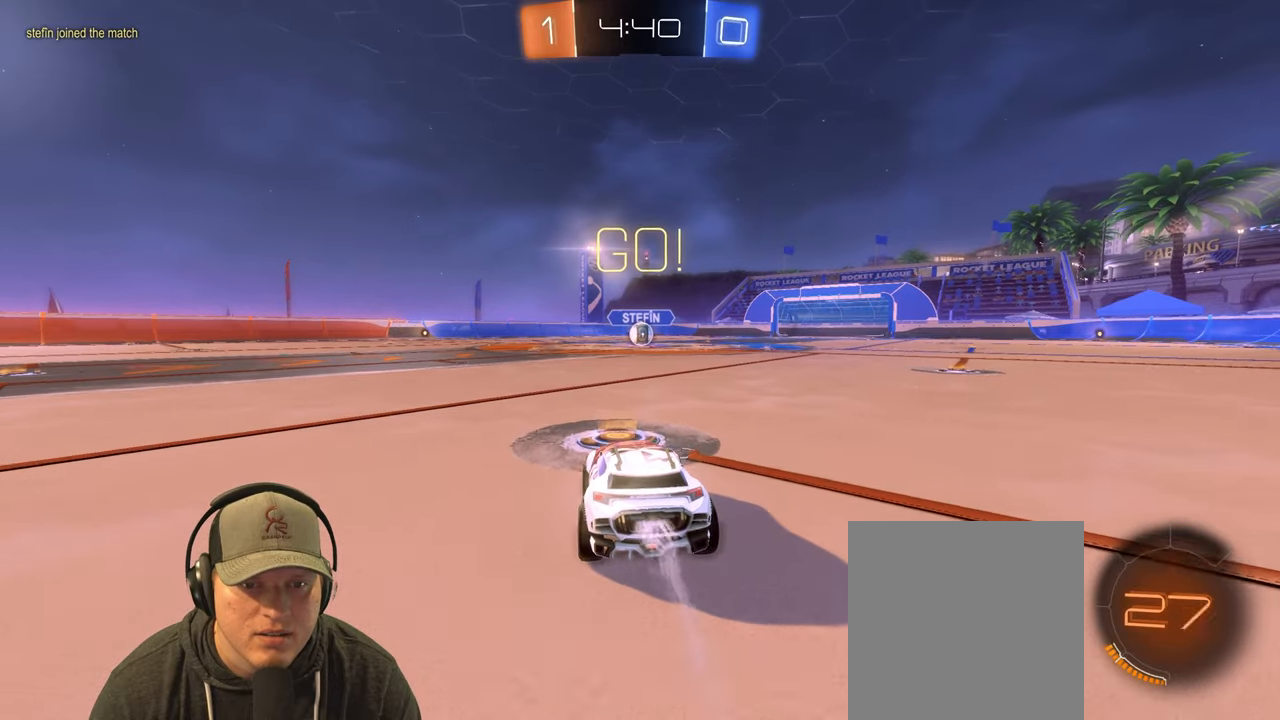
{"dt_ms": 500, "buttons": ["L1", "R2"], "left_stick": "down-right", "right_stick": "center", "events": [[33, "left_stick", "up-left"], [67, "L1", "down"], [83, "CROSS", "down"], [150, "CROSS", "up"], [167, "left_stick", "up-right"], [200, "CROSS", "down"], [283, "left_stick", "down-right"], [300, "CROSS", "up"]]}
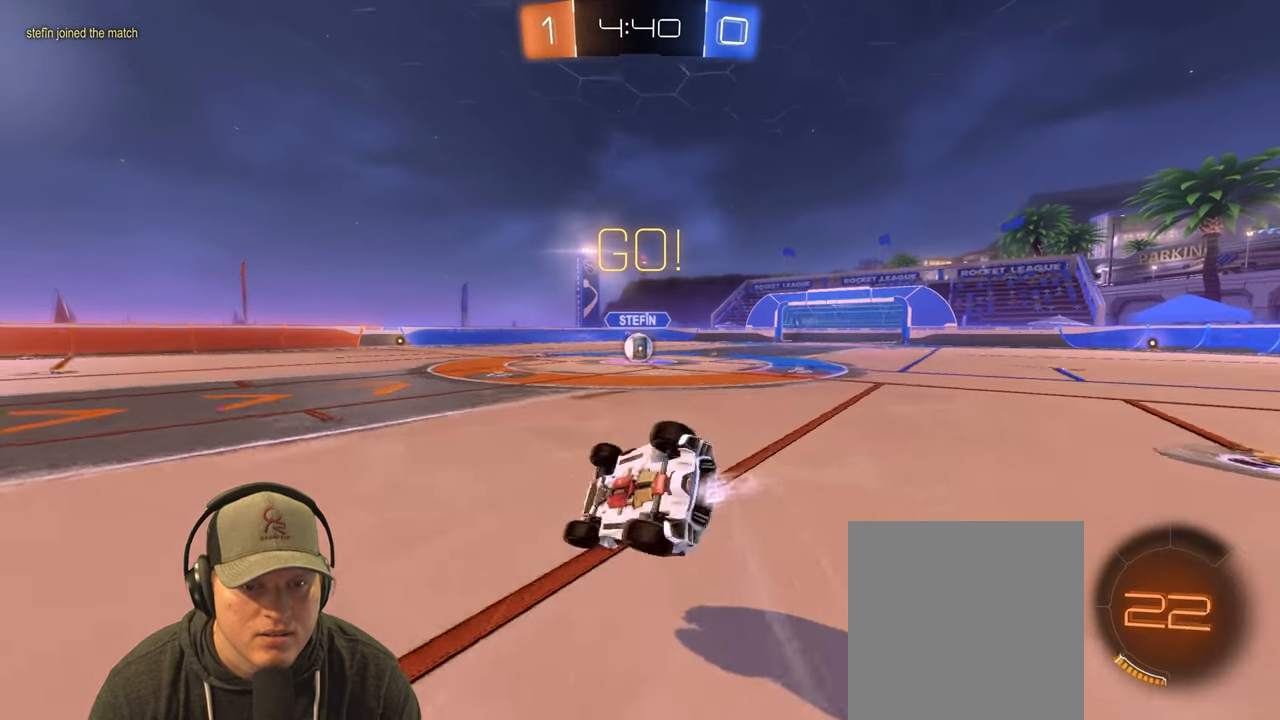
{"dt_ms": 500, "buttons": [], "left_stick": "center", "right_stick": "center", "events": [[317, "L1", "up"], [467, "R2", "up"], [467, "left_stick", "center"]]}
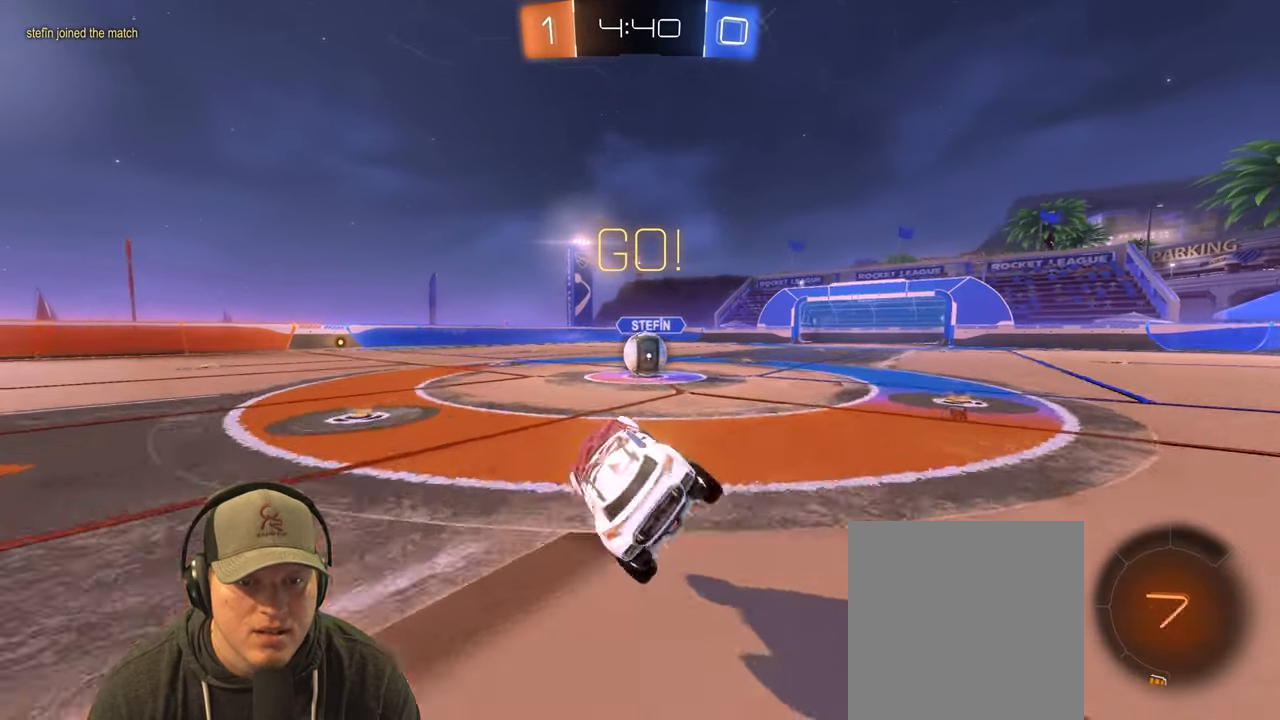
{"dt_ms": 500, "buttons": ["CROSS", "L1"], "left_stick": "left", "right_stick": "center", "events": [[100, "left_stick", "right"], [417, "CROSS", "down"], [417, "left_stick", "down"], [483, "L1", "down"], [483, "left_stick", "left"]]}
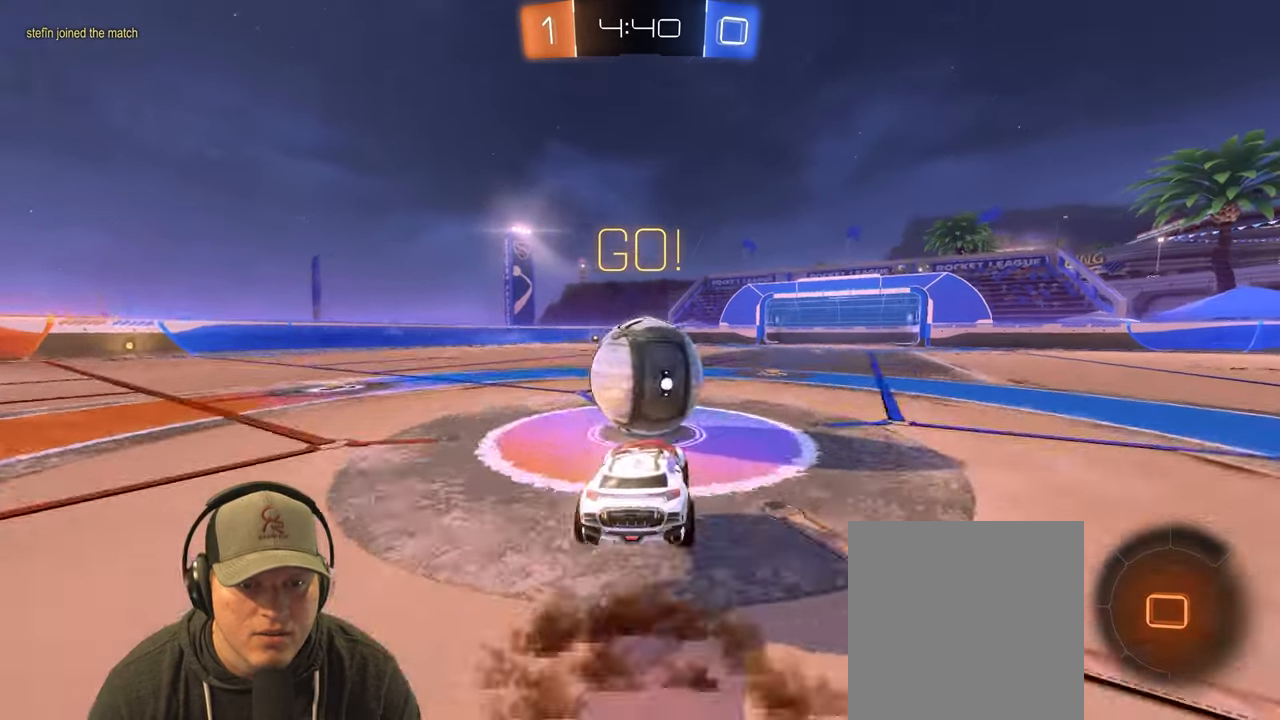
{"dt_ms": 500, "buttons": ["L1"], "left_stick": "up-left", "right_stick": "center", "events": [[17, "CROSS", "up"], [50, "CROSS", "down"], [50, "left_stick", "up-left"], [200, "CROSS", "up"]]}
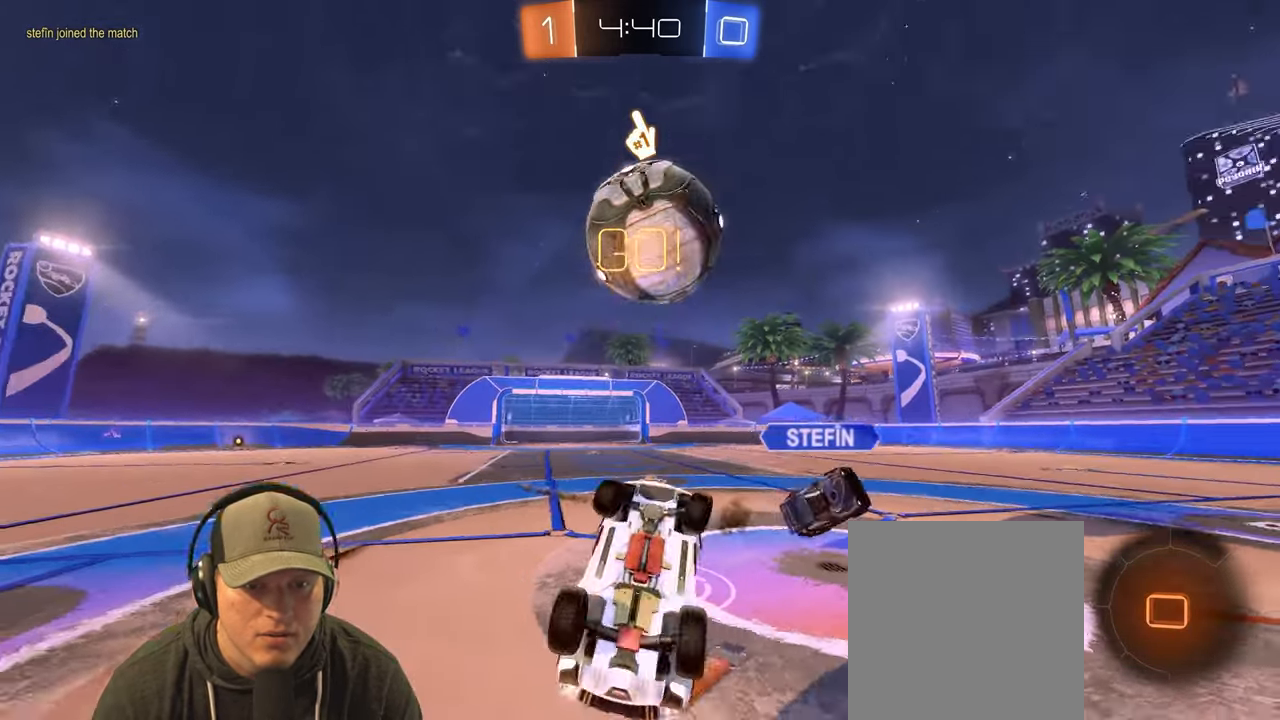
{"dt_ms": 500, "buttons": [], "left_stick": "up-left", "right_stick": "center", "events": [[83, "L1", "up"]]}
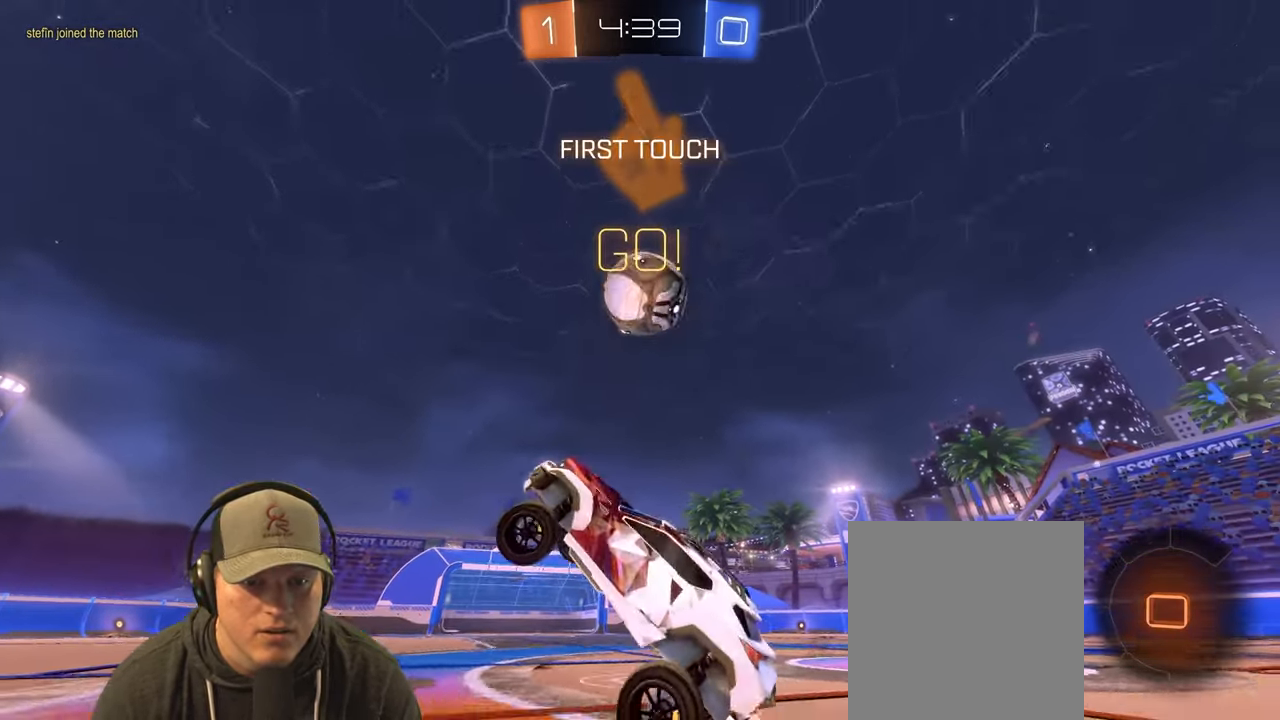
{"dt_ms": 500, "buttons": ["R2"], "left_stick": "center", "right_stick": "center", "events": [[17, "left_stick", "center"], [133, "R2", "down"], [250, "left_stick", "left"], [417, "left_stick", "center"]]}
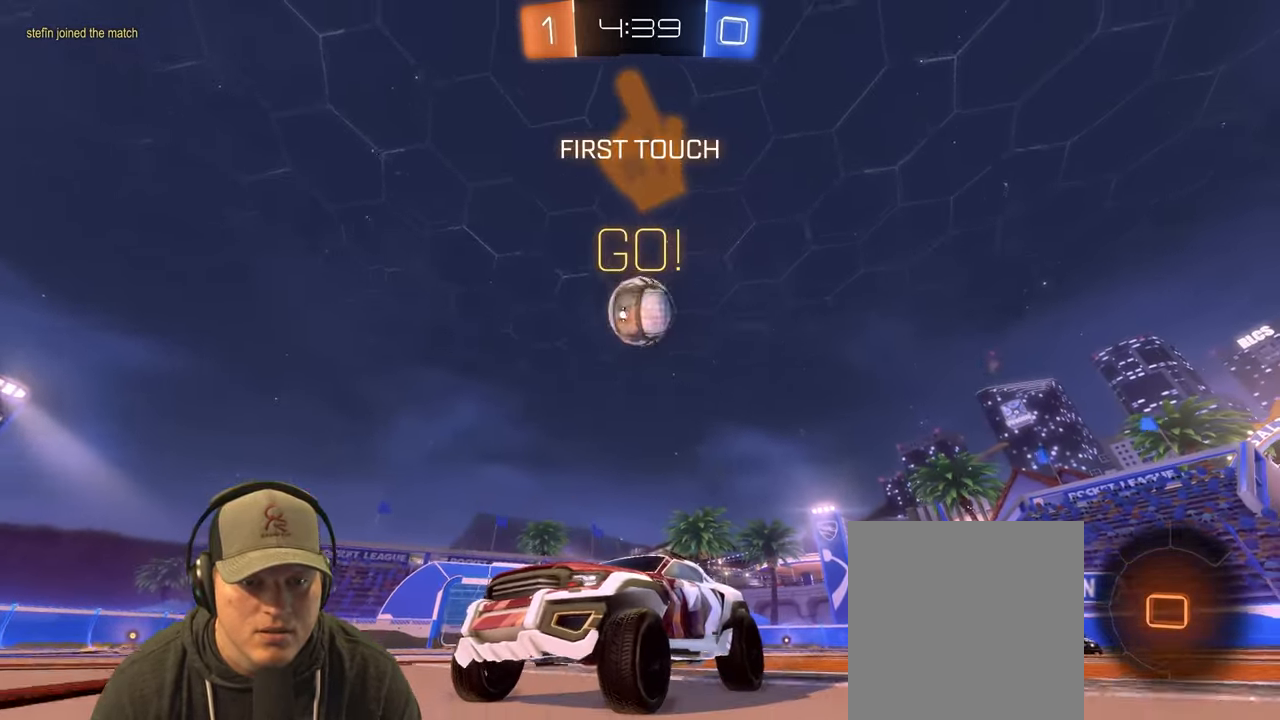
{"dt_ms": 500, "buttons": ["L1", "R2"], "left_stick": "right", "right_stick": "center", "events": [[350, "left_stick", "right"], [383, "L1", "down"]]}
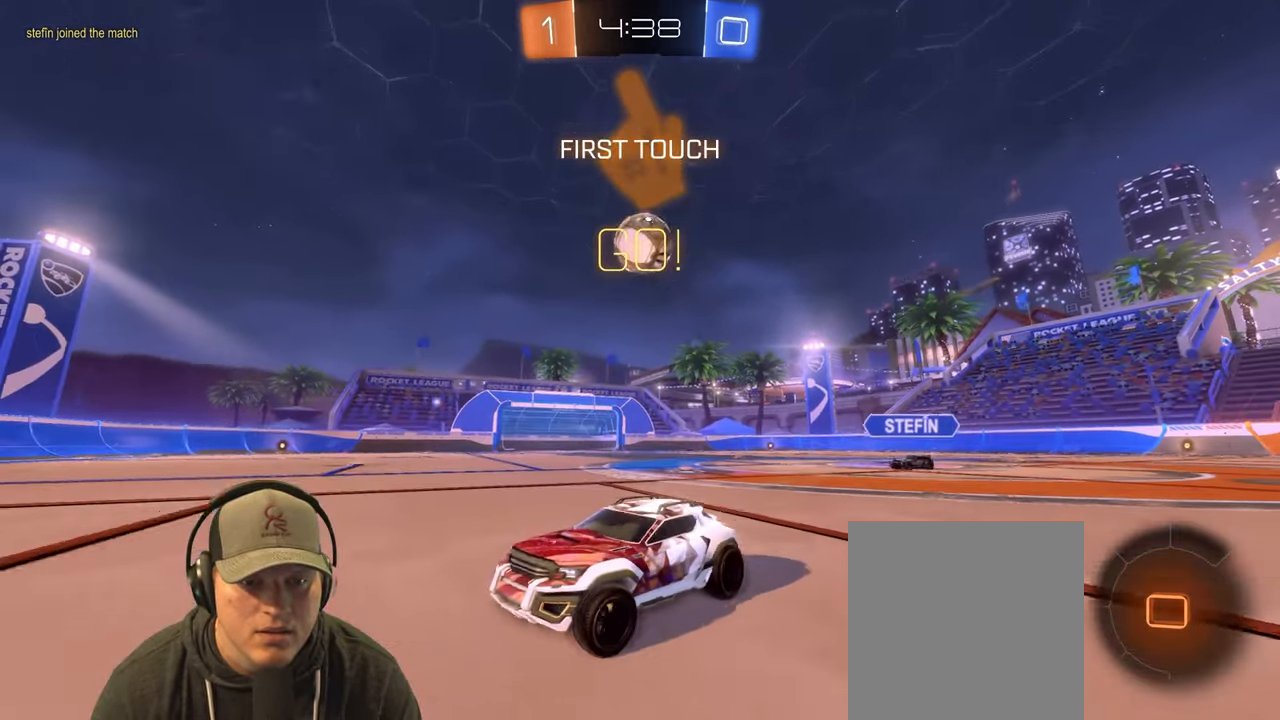
{"dt_ms": 500, "buttons": ["R2"], "left_stick": "left", "right_stick": "center", "events": [[50, "L1", "up"], [400, "left_stick", "left"]]}
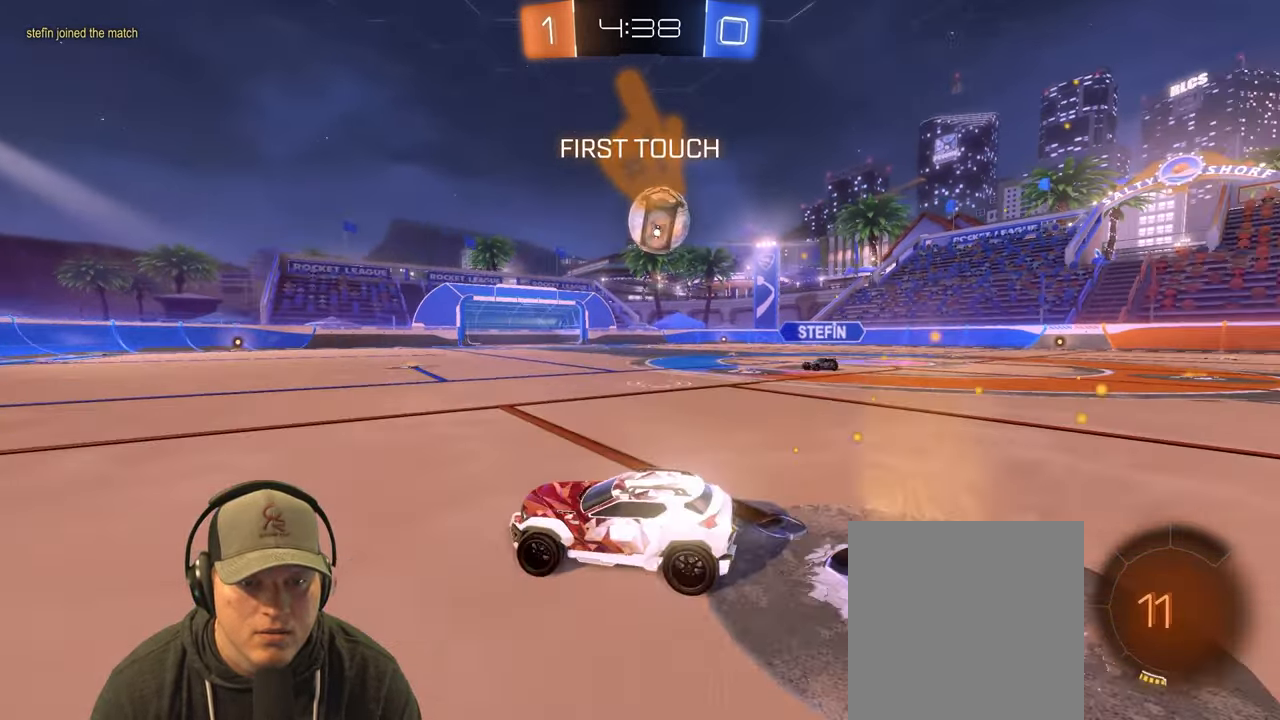
{"dt_ms": 500, "buttons": ["R2"], "left_stick": "center", "right_stick": "center", "events": [[50, "left_stick", "up-right"], [217, "left_stick", "up-left"], [367, "left_stick", "center"]]}
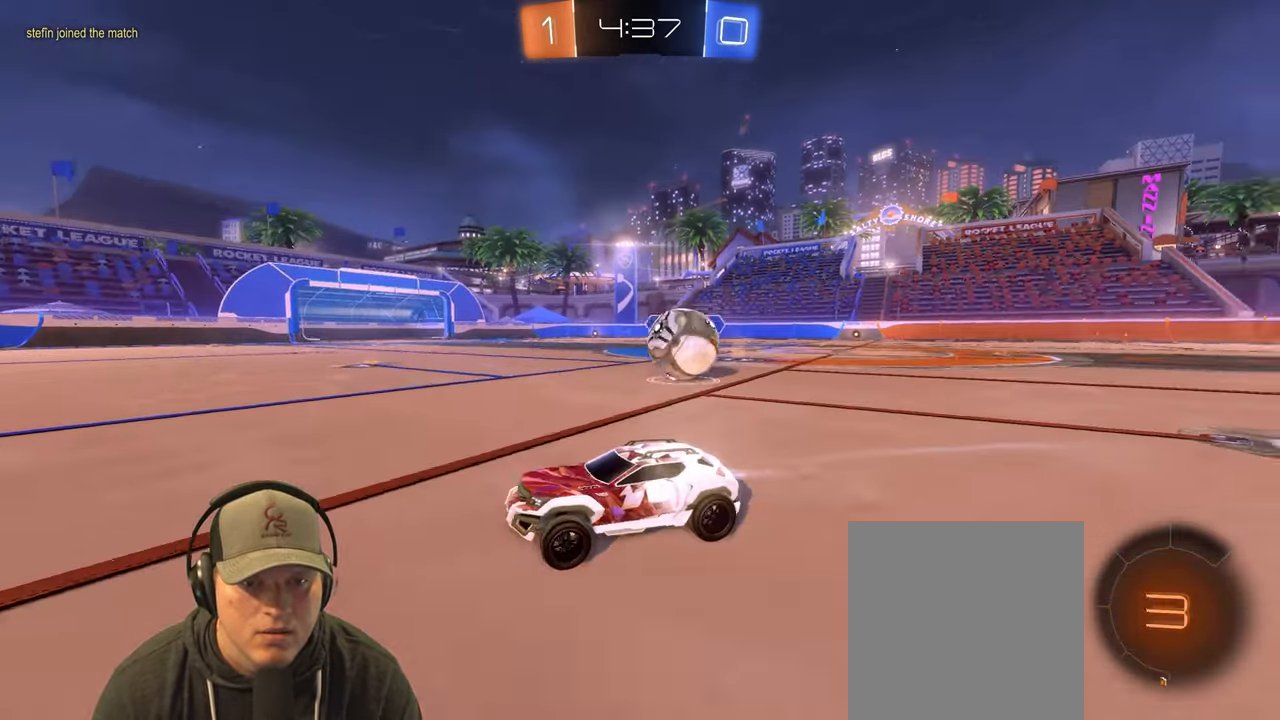
{"dt_ms": 500, "buttons": ["L1", "R2"], "left_stick": "left", "right_stick": "center", "events": [[33, "left_stick", "left"], [217, "left_stick", "center"], [367, "left_stick", "left"], [417, "L1", "down"]]}
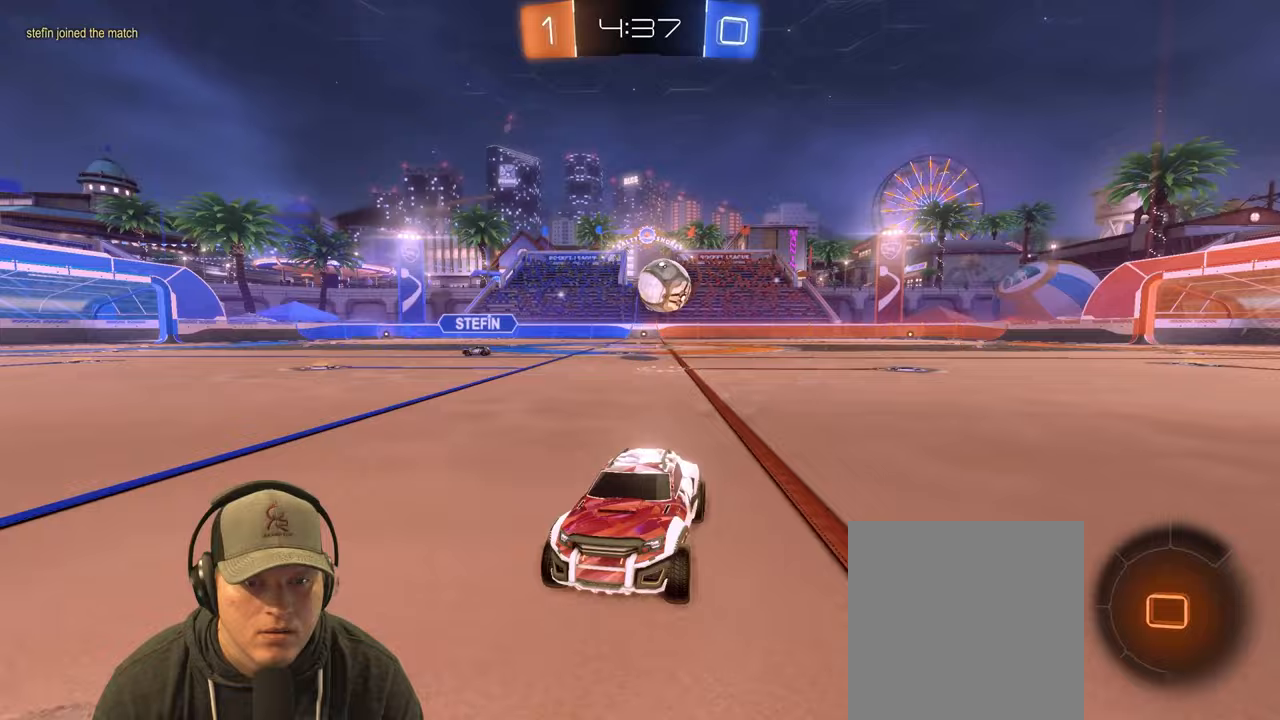
{"dt_ms": 500, "buttons": ["R2"], "left_stick": "left", "right_stick": "center", "events": [[150, "L1", "up"]]}
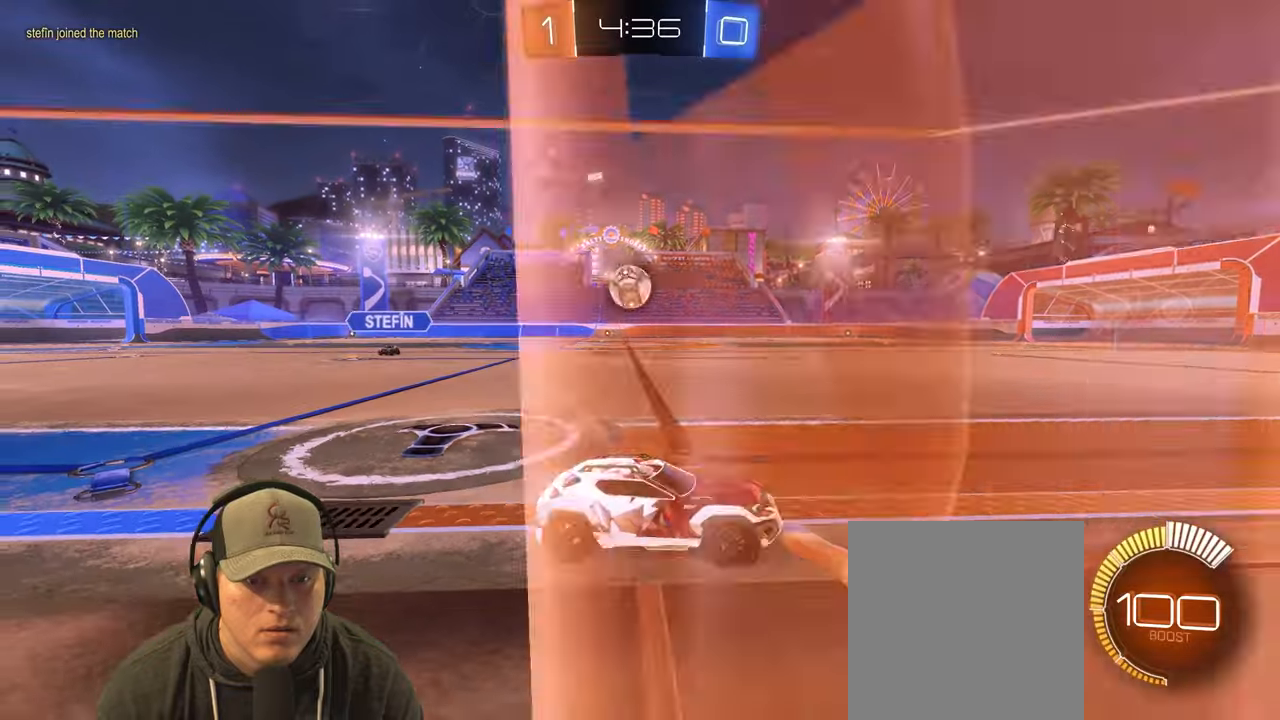
{"dt_ms": 500, "buttons": ["R2"], "left_stick": "center", "right_stick": "center", "events": [[283, "left_stick", "center"]]}
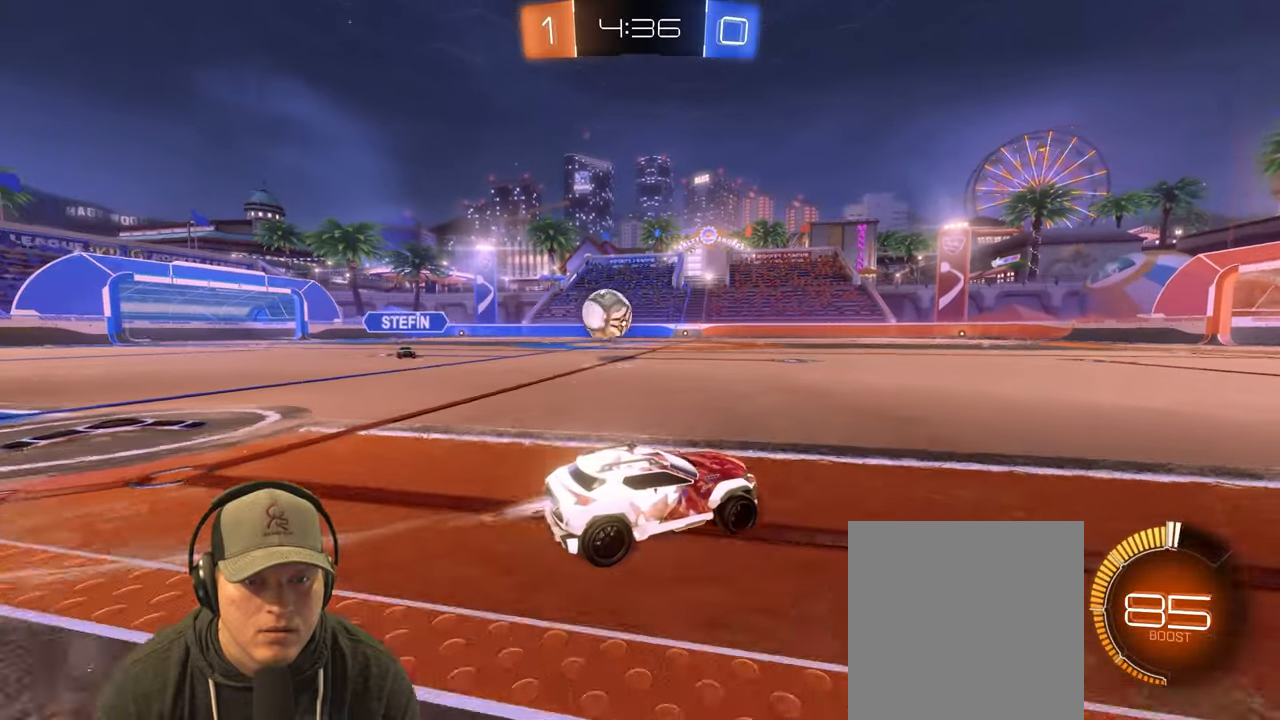
{"dt_ms": 500, "buttons": ["R2"], "left_stick": "right", "right_stick": "center", "events": [[200, "left_stick", "right"]]}
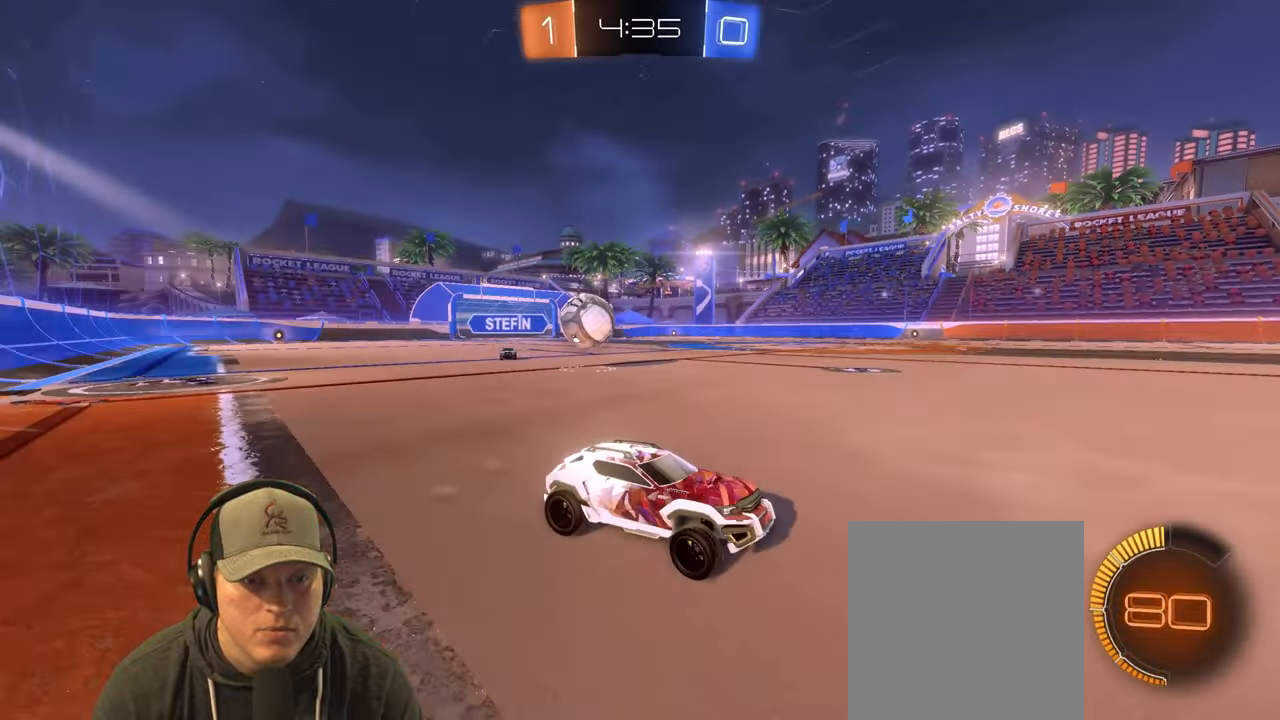
{"dt_ms": 500, "buttons": [], "left_stick": "left", "right_stick": "center", "events": [[17, "left_stick", "center"], [133, "left_stick", "left"], [250, "L1", "down"], [367, "R2", "up"], [400, "L1", "up"]]}
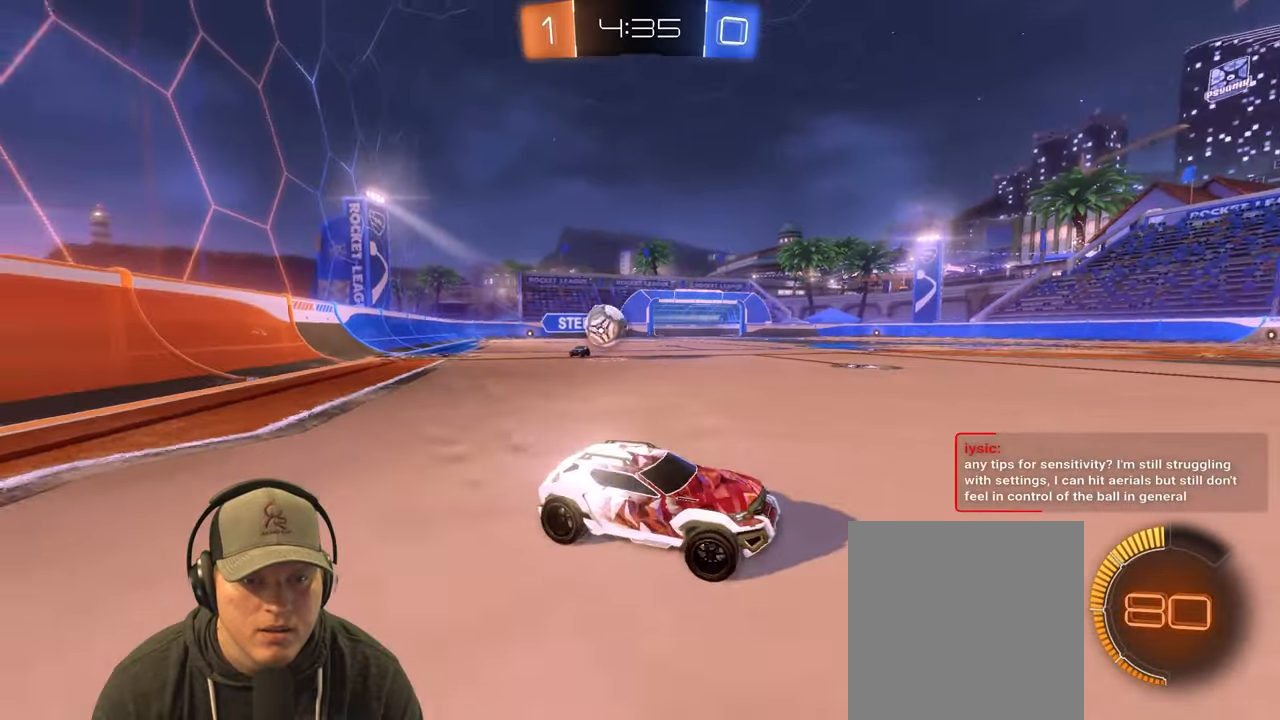
{"dt_ms": 500, "buttons": ["R2"], "left_stick": "up-left", "right_stick": "center", "events": [[350, "left_stick", "up"], [450, "left_stick", "up-left"], [467, "R2", "down"]]}
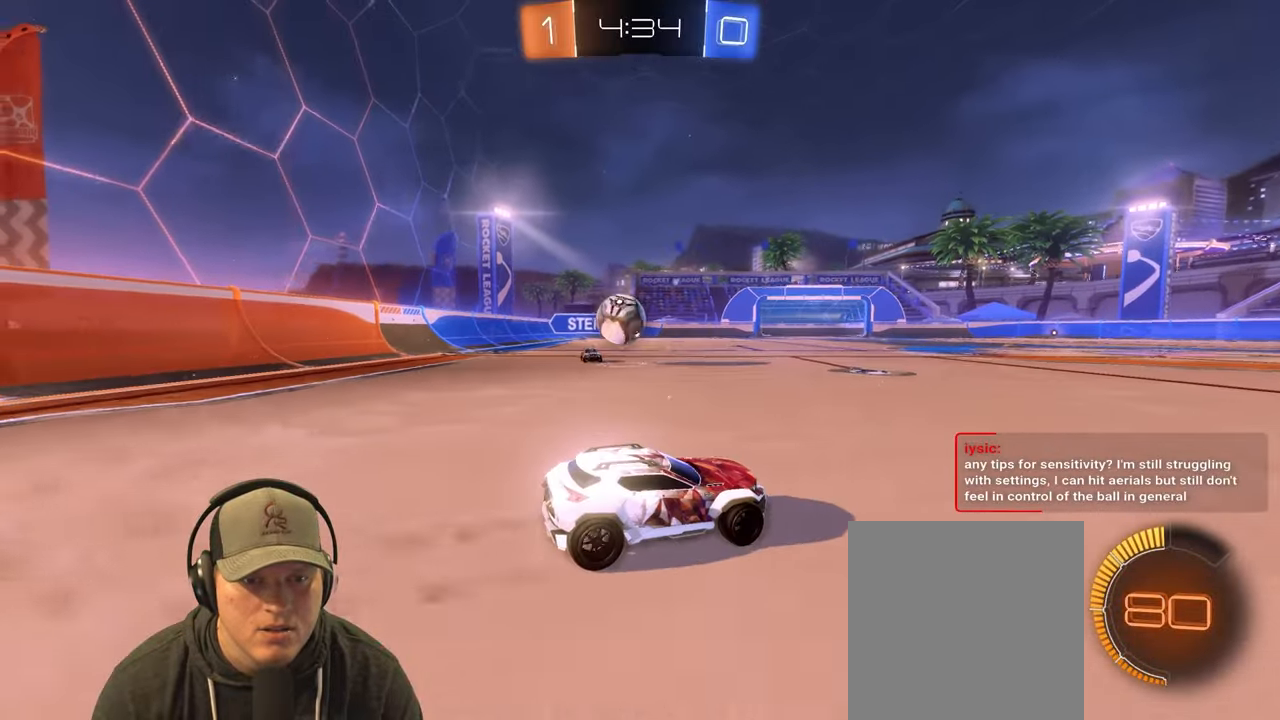
{"dt_ms": 500, "buttons": ["R2"], "left_stick": "up-right", "right_stick": "center", "events": [[50, "left_stick", "up-right"]]}
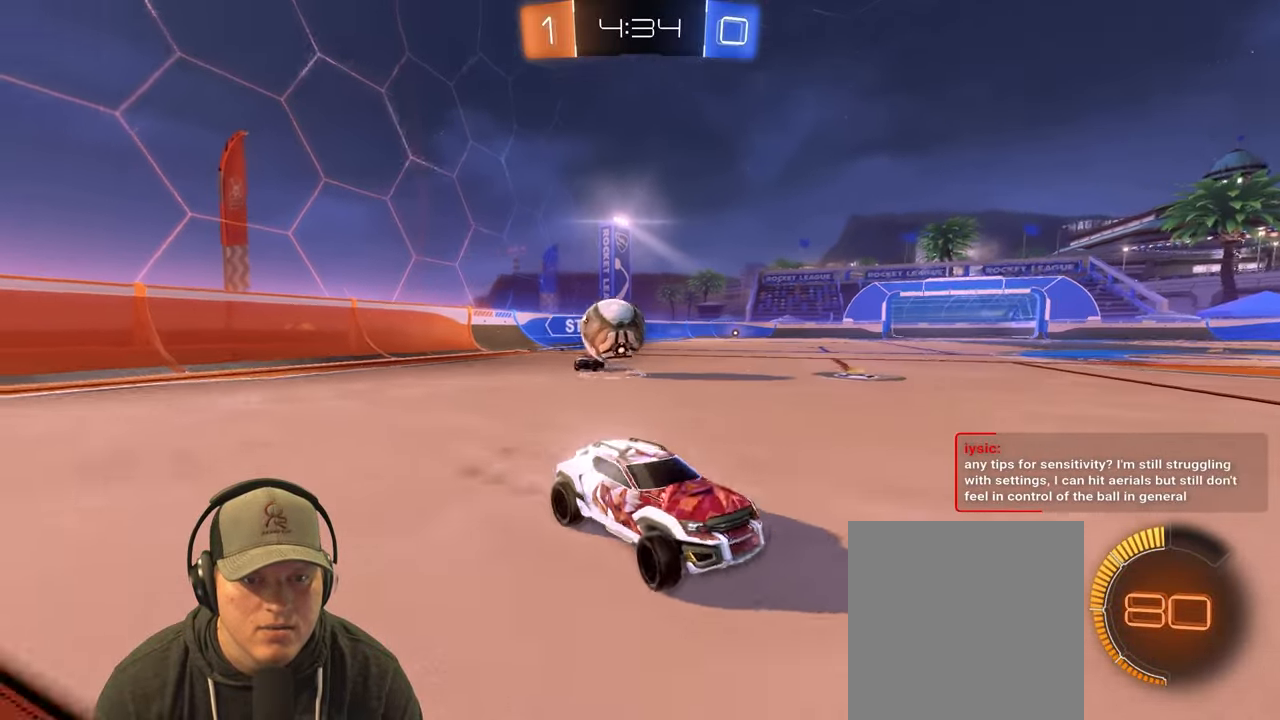
{"dt_ms": 500, "buttons": ["R2"], "left_stick": "center", "right_stick": "center", "events": [[67, "R2", "up"], [217, "R2", "down"], [500, "left_stick", "center"]]}
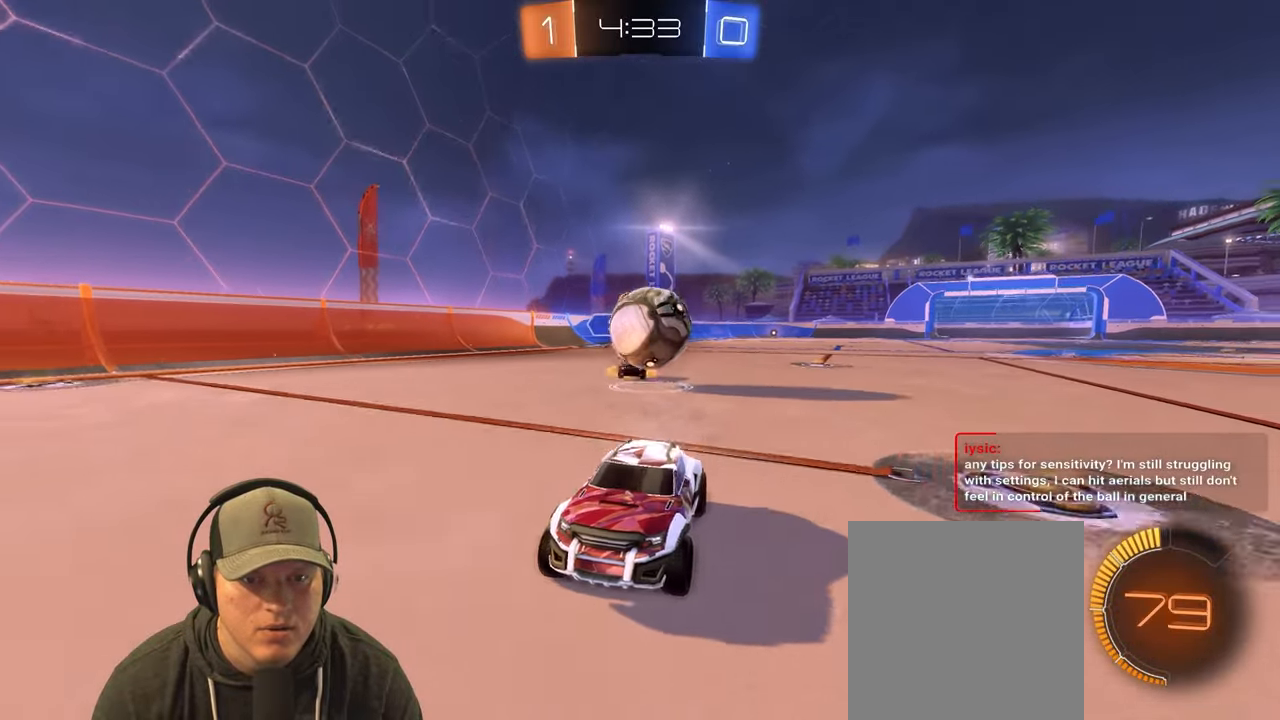
{"dt_ms": 1000, "buttons": ["L1"], "left_stick": "up-left", "right_stick": "center", "events": [[50, "left_stick", "left"], [283, "left_stick", "center"], [550, "left_stick", "down-left"], [733, "CROSS", "down"], [850, "R2", "up"], [883, "L1", "down"], [900, "CROSS", "up"], [983, "left_stick", "up-left"]]}
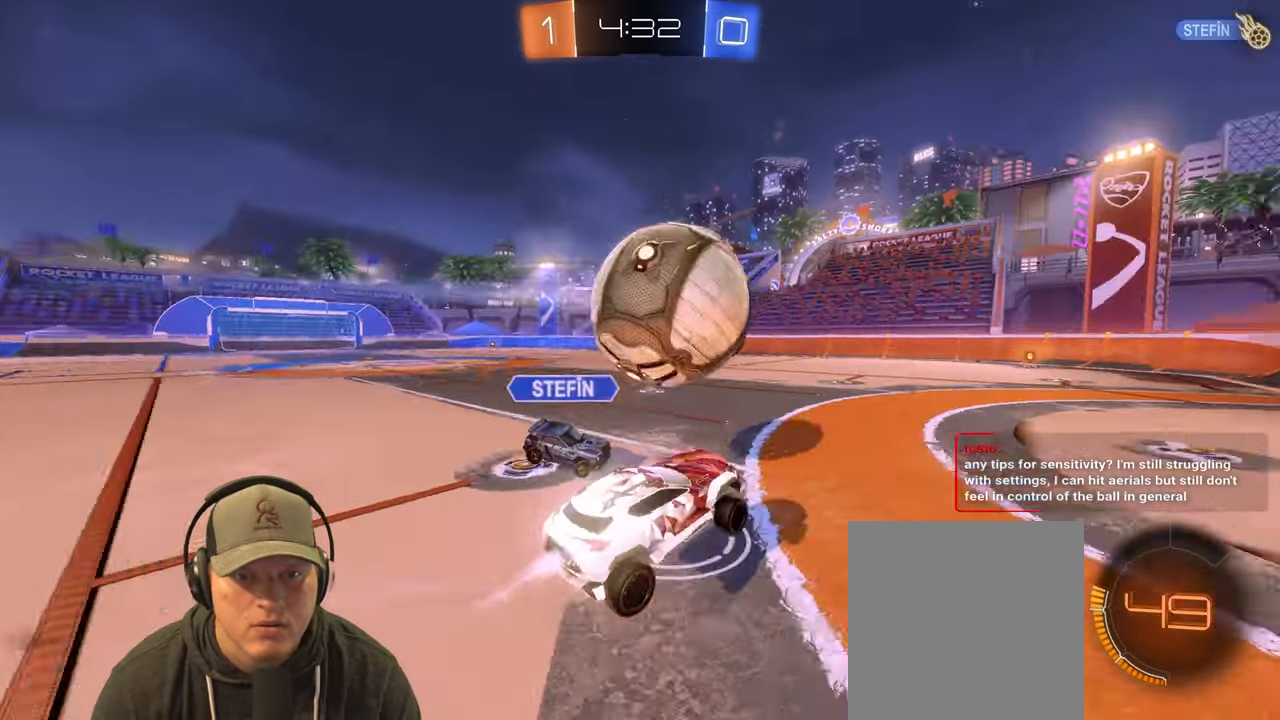
{"dt_ms": 500, "buttons": ["L1"], "left_stick": "left", "right_stick": "center", "events": [[17, "CROSS", "down"], [150, "left_stick", "left"], [200, "CROSS", "up"], [250, "left_stick", "down-left"], [400, "left_stick", "left"]]}
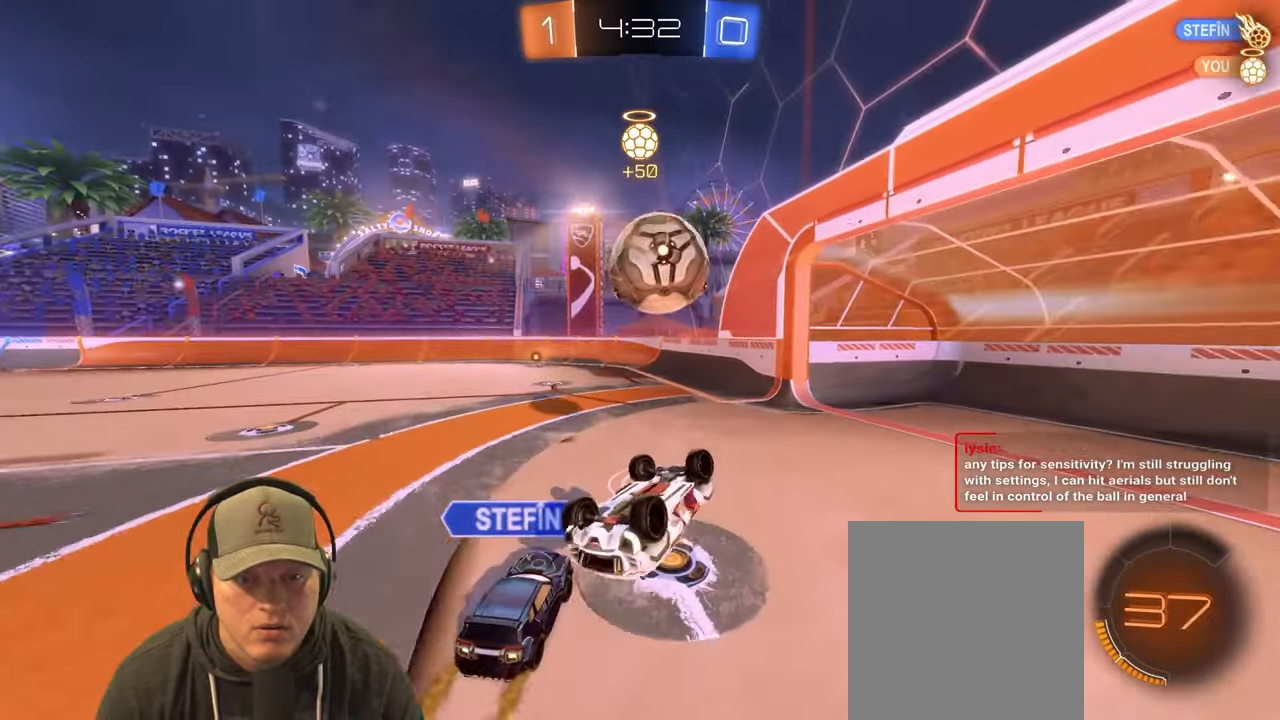
{"dt_ms": 500, "buttons": [], "left_stick": "down-right", "right_stick": "center", "events": [[250, "left_stick", "center"], [267, "L1", "up"], [500, "left_stick", "down-right"]]}